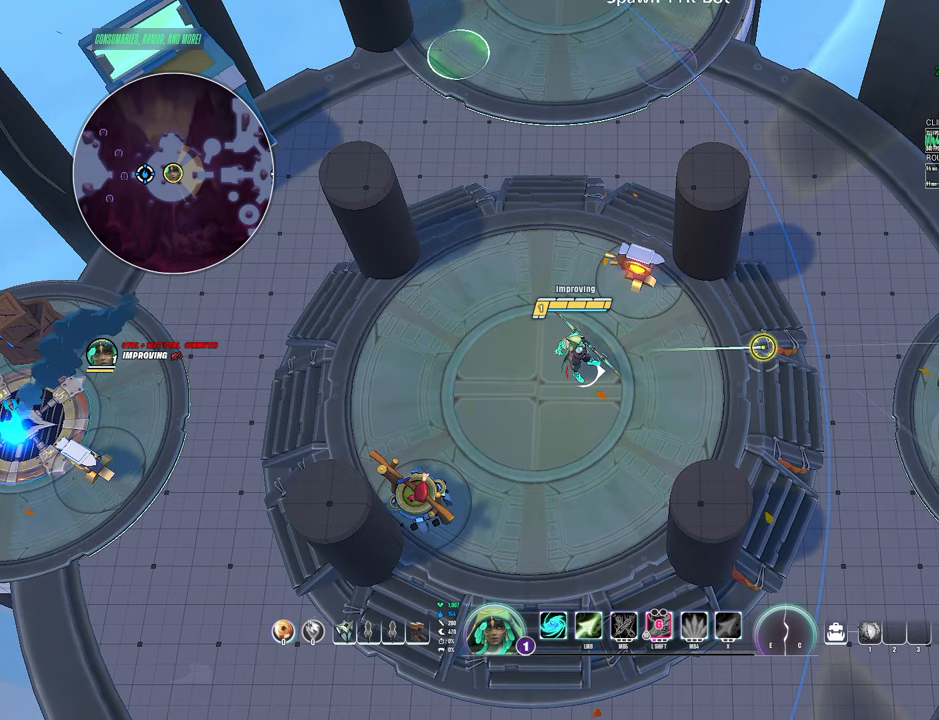
Gameplay with keyboard and mouse; each line is a JSON object with the keys and mouse buttons held at the frame after it. "events" lists presses ("down") and releases ("up") of "1", "2", "3", "4", "5", "a", "alt", "b", "c", "ctrl", "d", "e", "f", "g", "q", "r", "s", "shift", "space", "t", "tab", "v", "w", "x", "z", "mouse_left", "mouse_wheel", "mouse_right", "mouse_mb4" and "mouse_mb5" between this image and that frame as [ms after this image, input, new state], when the widget could be followed in between. "mouse_left", "mouse_wheel", "mouse_right", "mouse_mb4", "mouse_mb5" = the "left", "wheel", "right", "mb4", "mb5" buttons of the "mouse" list. No other keys are recorded. "wheel" means that the mouse wheel is clicked or scrolled. Mouse movement is not recorded.
{"keys": [], "mouse": [], "events": []}
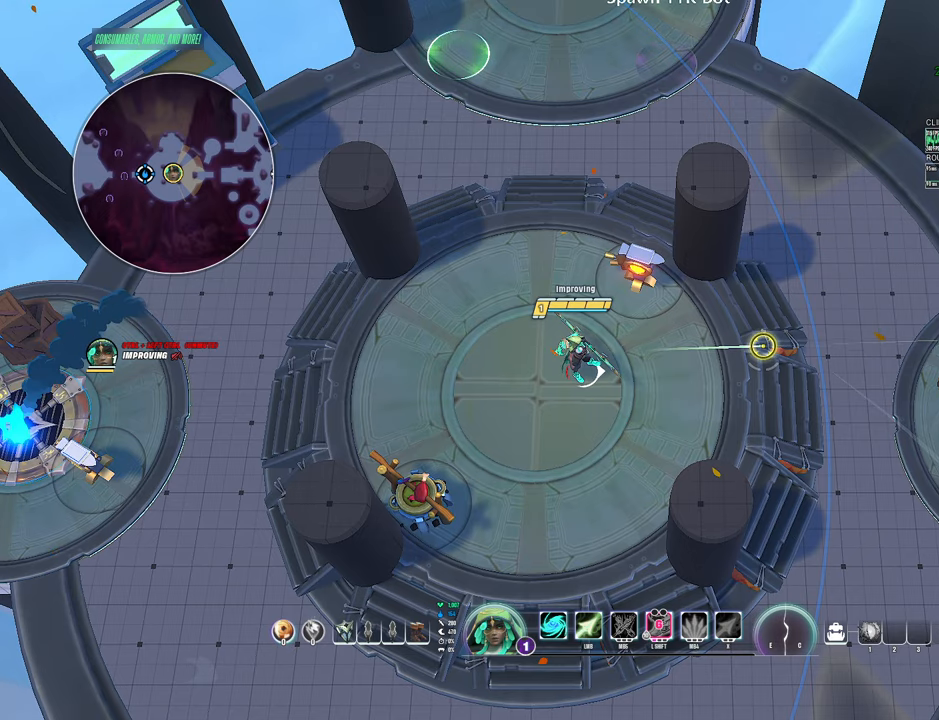
{"keys": [], "mouse": [], "events": []}
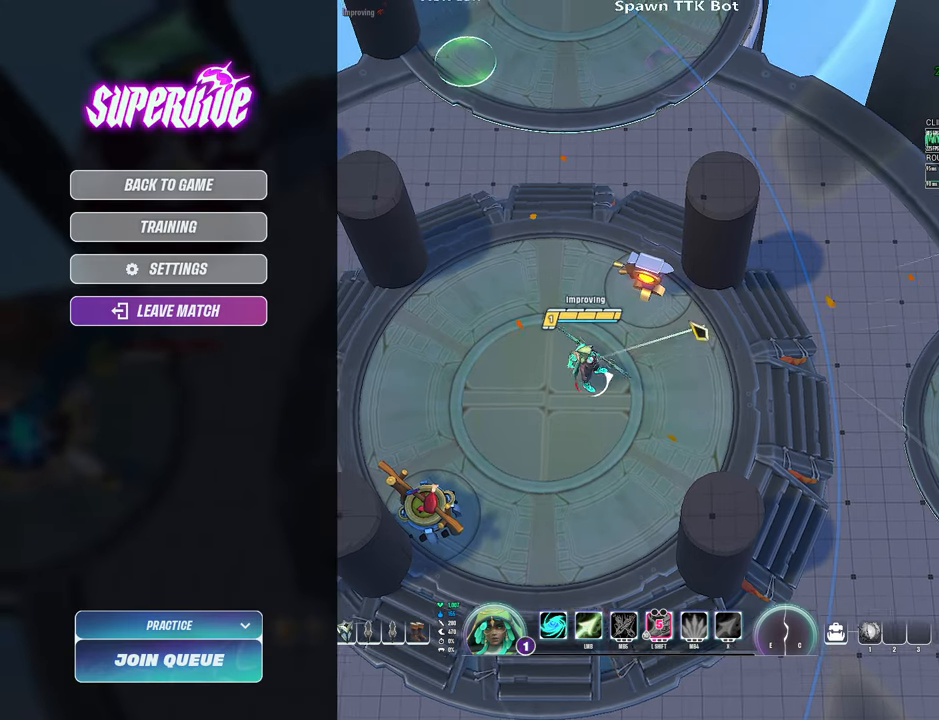
{"keys": [], "mouse": [], "events": []}
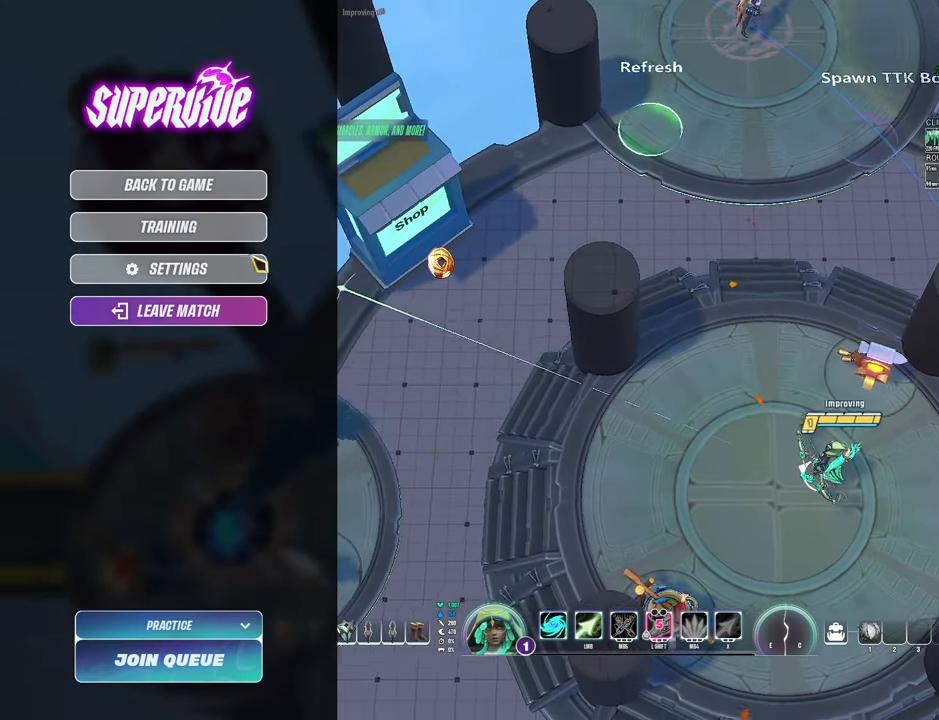
{"keys": [], "mouse": [], "events": [[100, "mouse_left", "down"], [167, "mouse_left", "up"]]}
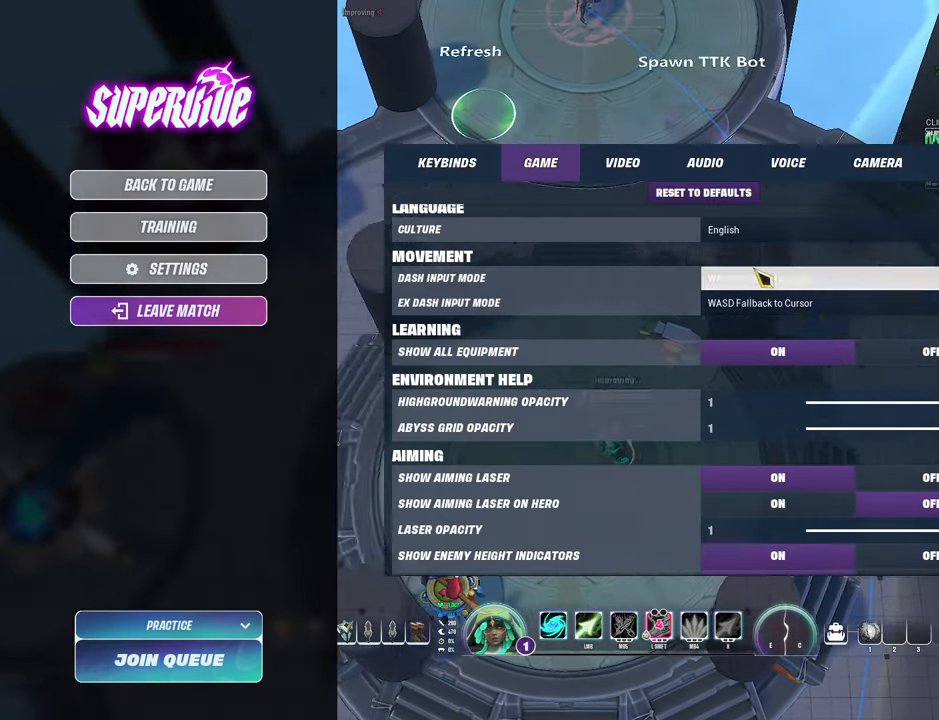
{"keys": [], "mouse": [], "events": [[267, "mouse_left", "down"], [334, "mouse_left", "up"]]}
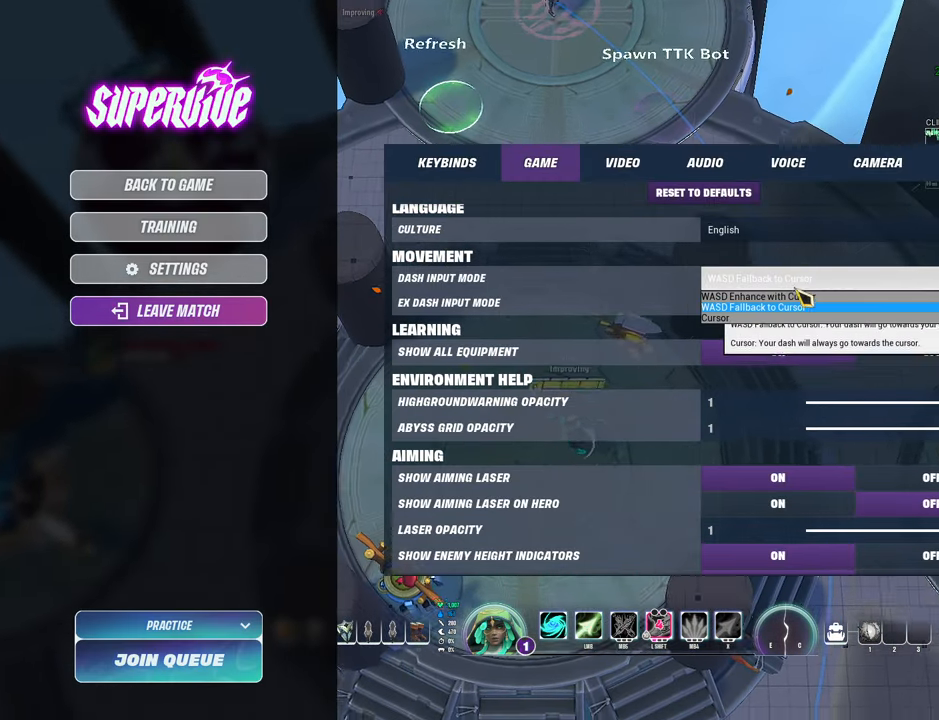
{"keys": [], "mouse": [], "events": [[367, "mouse_left", "down"], [434, "mouse_left", "up"]]}
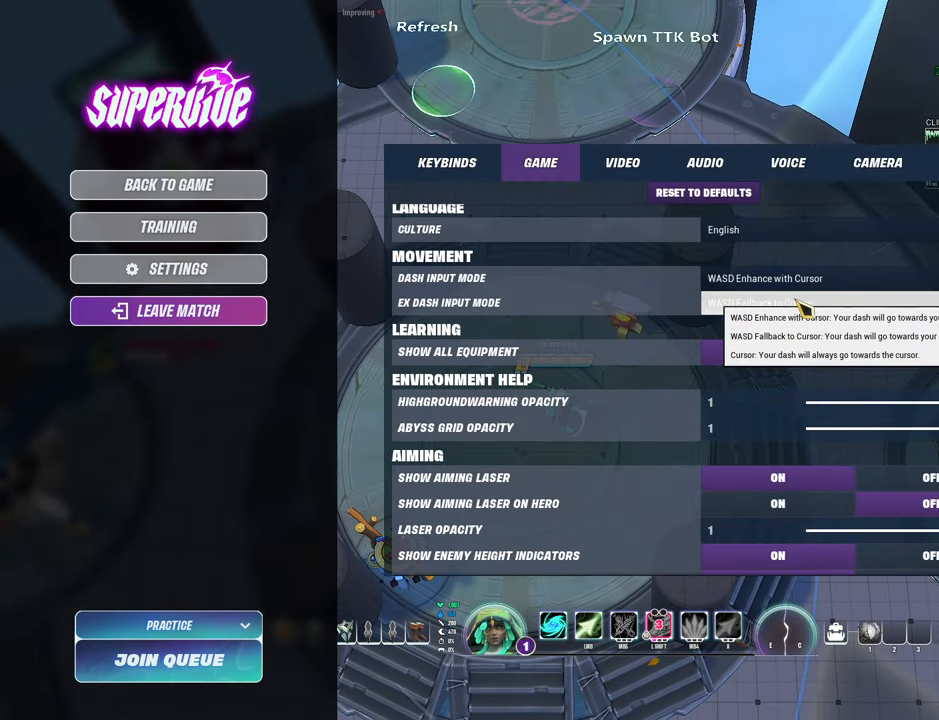
{"keys": [], "mouse": [], "events": [[284, "mouse_left", "down"], [334, "mouse_left", "up"]]}
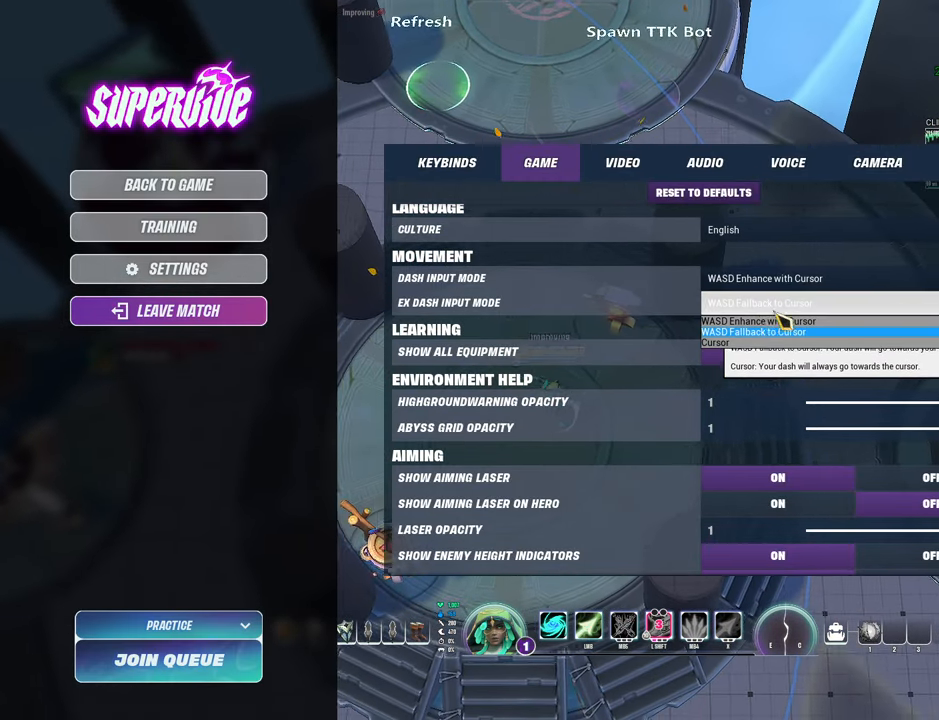
{"keys": [], "mouse": [], "events": [[317, "mouse_left", "down"], [384, "mouse_left", "up"]]}
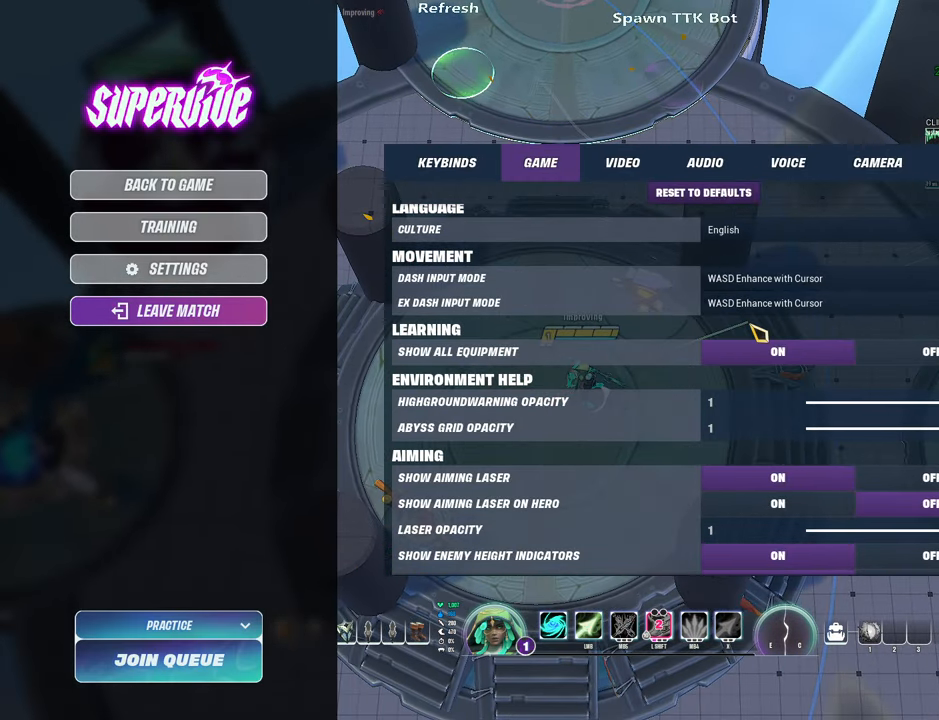
{"keys": [], "mouse": [], "events": []}
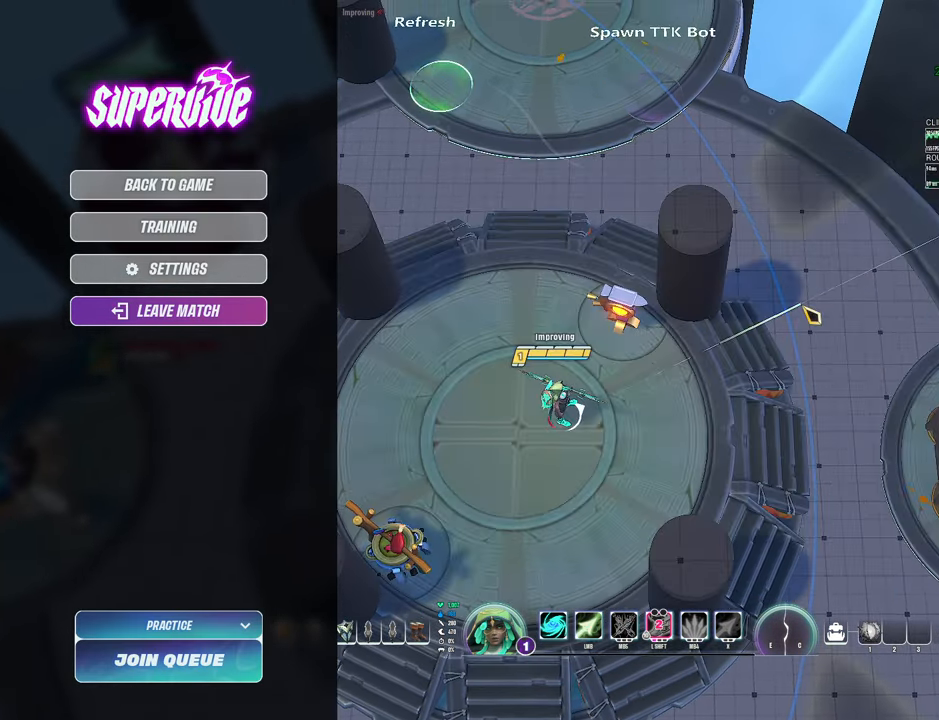
{"keys": [], "mouse": [], "events": []}
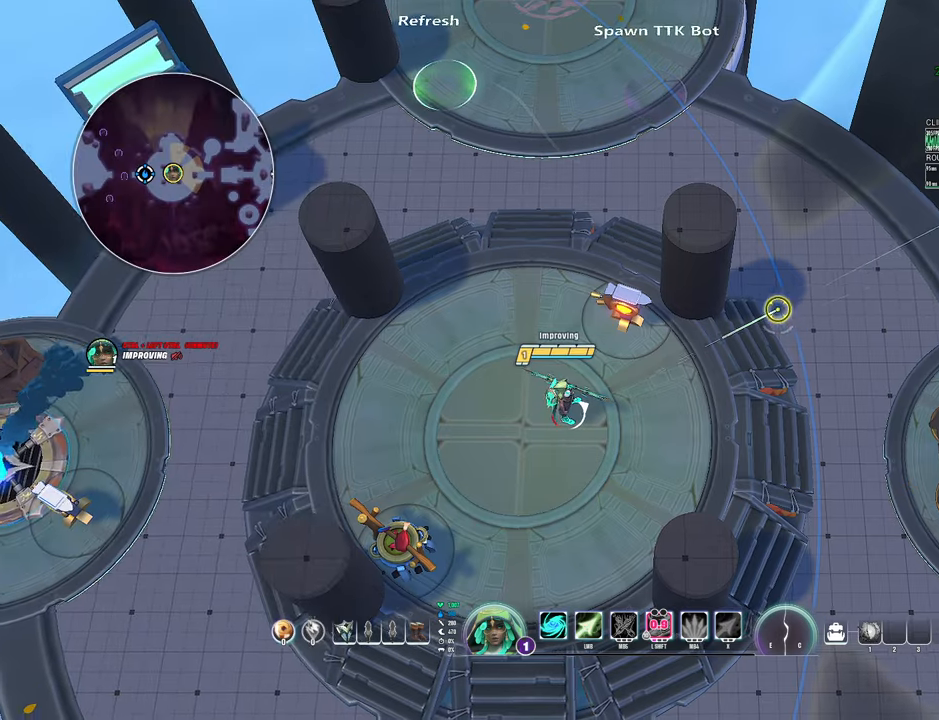
{"keys": [], "mouse": [], "events": [[150, "a", "down"], [466, "a", "up"]]}
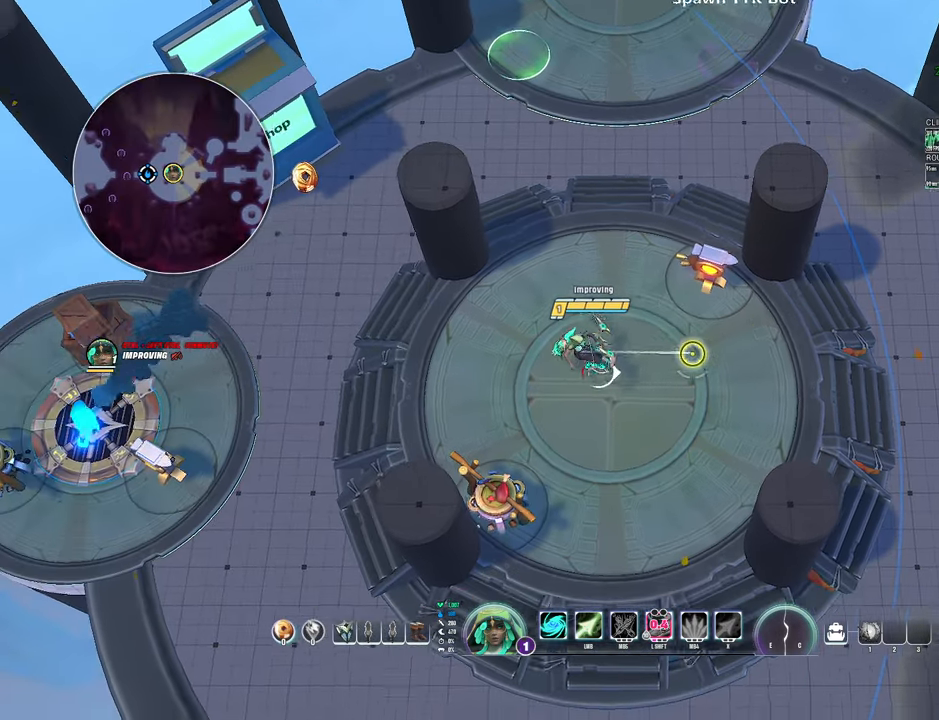
{"keys": ["d"], "mouse": [], "events": [[200, "s", "down"], [333, "d", "down"], [383, "s", "up"]]}
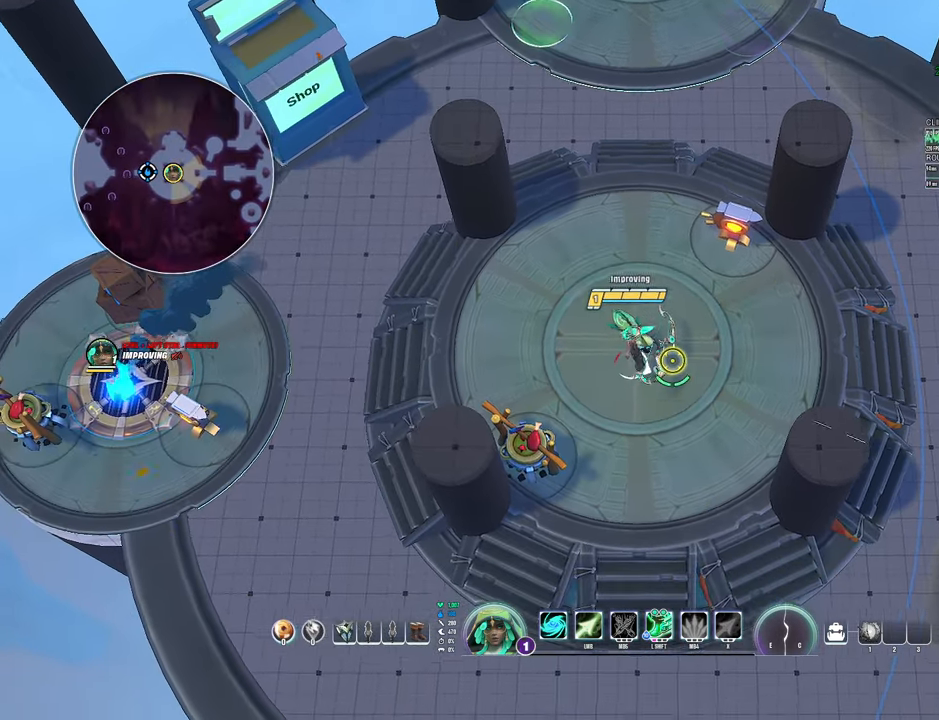
{"keys": [], "mouse": [], "events": [[16, "d", "up"]]}
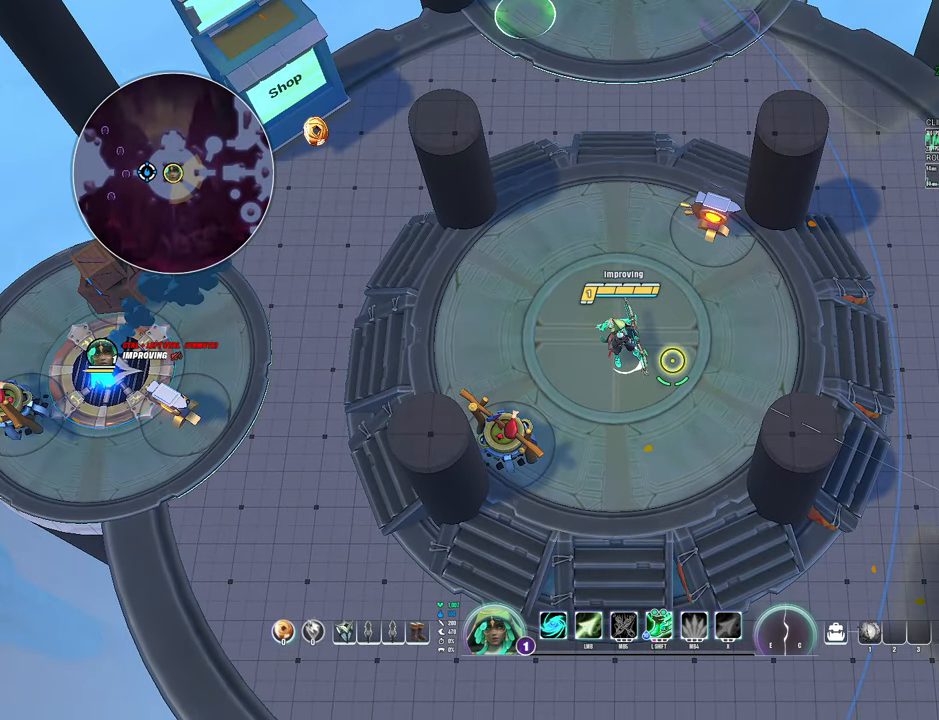
{"keys": [], "mouse": [], "events": []}
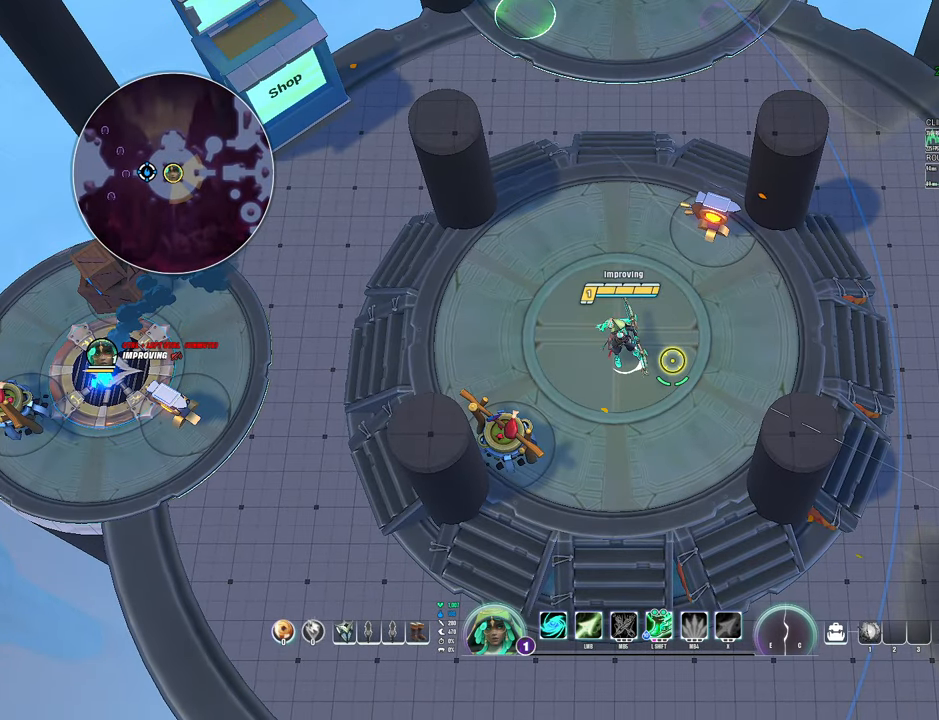
{"keys": [], "mouse": [], "events": [[116, "s", "down"], [300, "a", "down"], [366, "s", "up"], [466, "a", "up"]]}
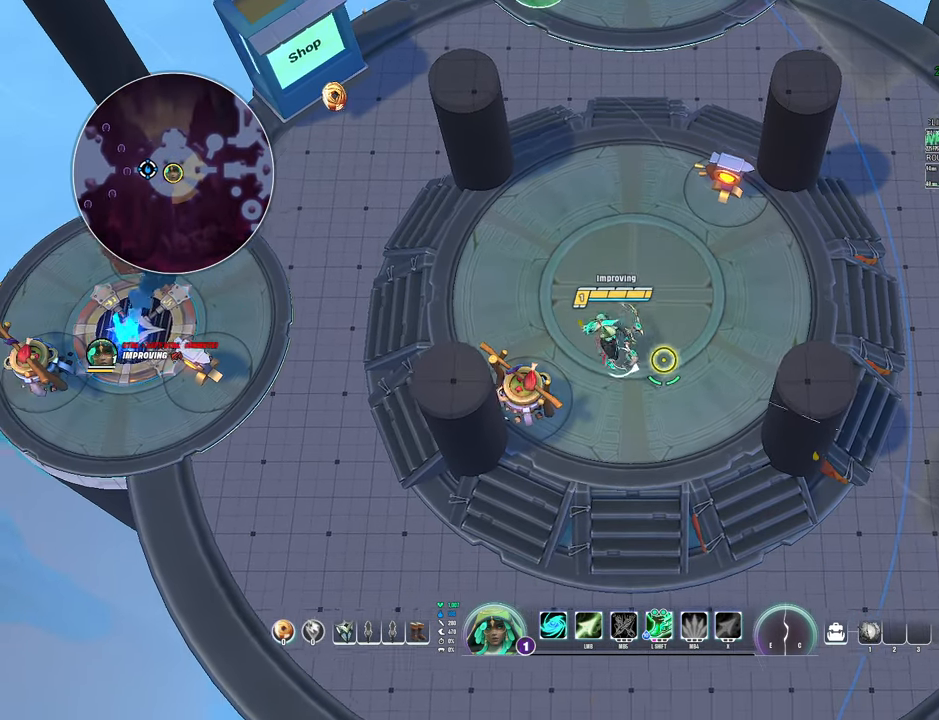
{"keys": ["w"], "mouse": [], "events": [[283, "w", "down"]]}
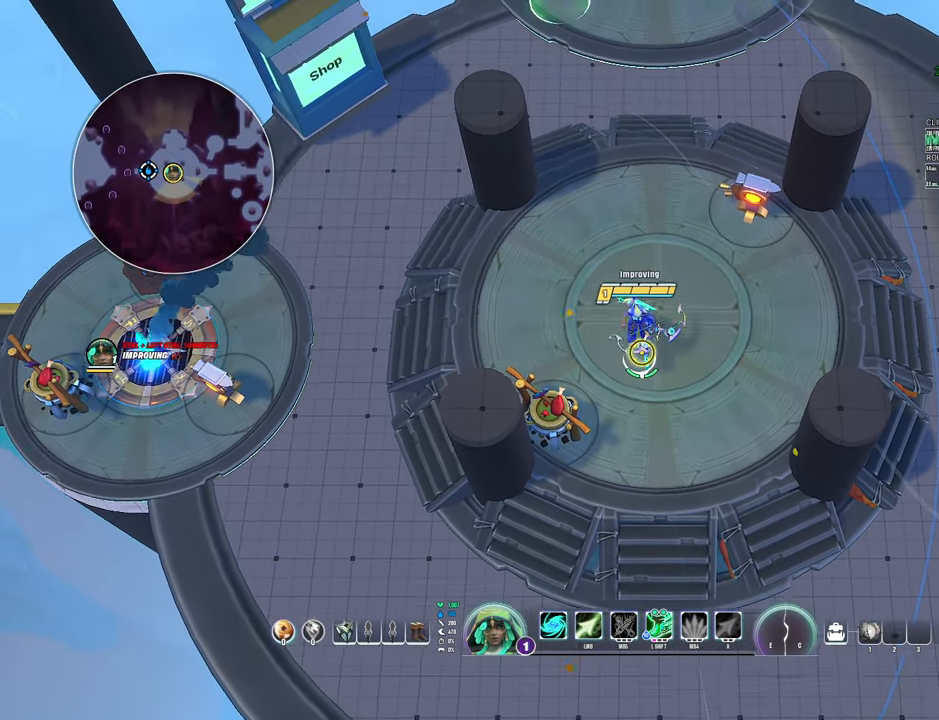
{"keys": [], "mouse": [], "events": [[33, "w", "up"]]}
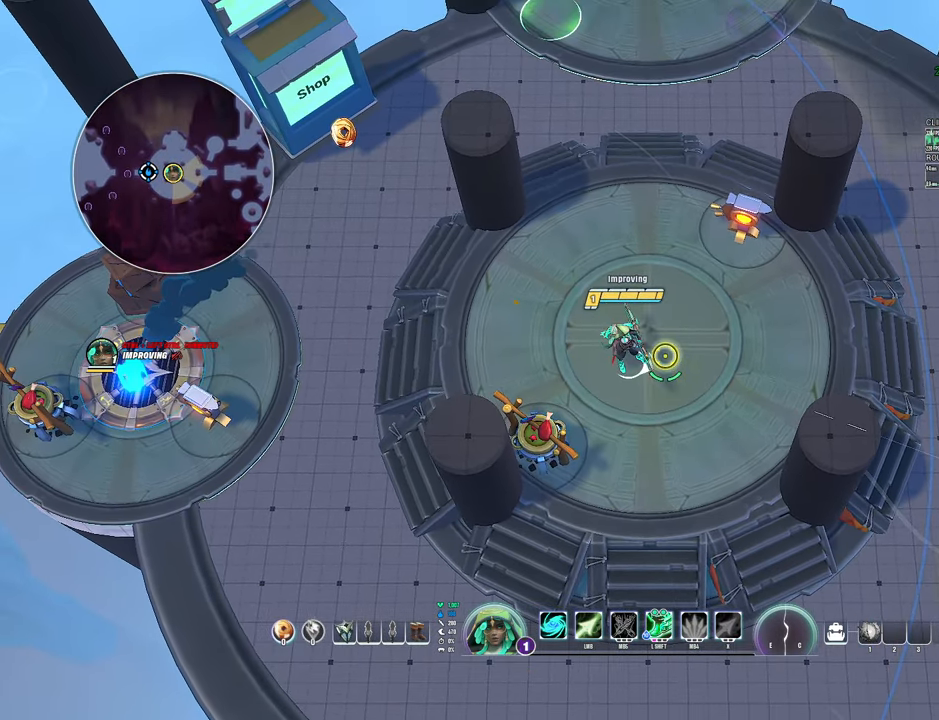
{"keys": ["a"], "mouse": [], "events": [[83, "a", "down"]]}
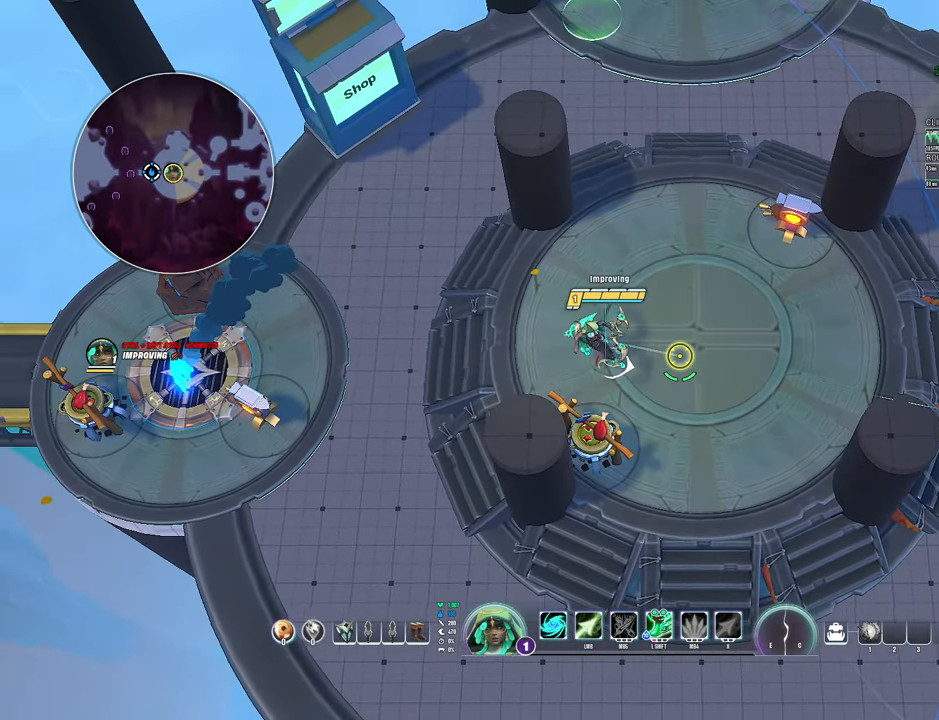
{"keys": ["a", "w"], "mouse": [], "events": [[150, "w", "down"]]}
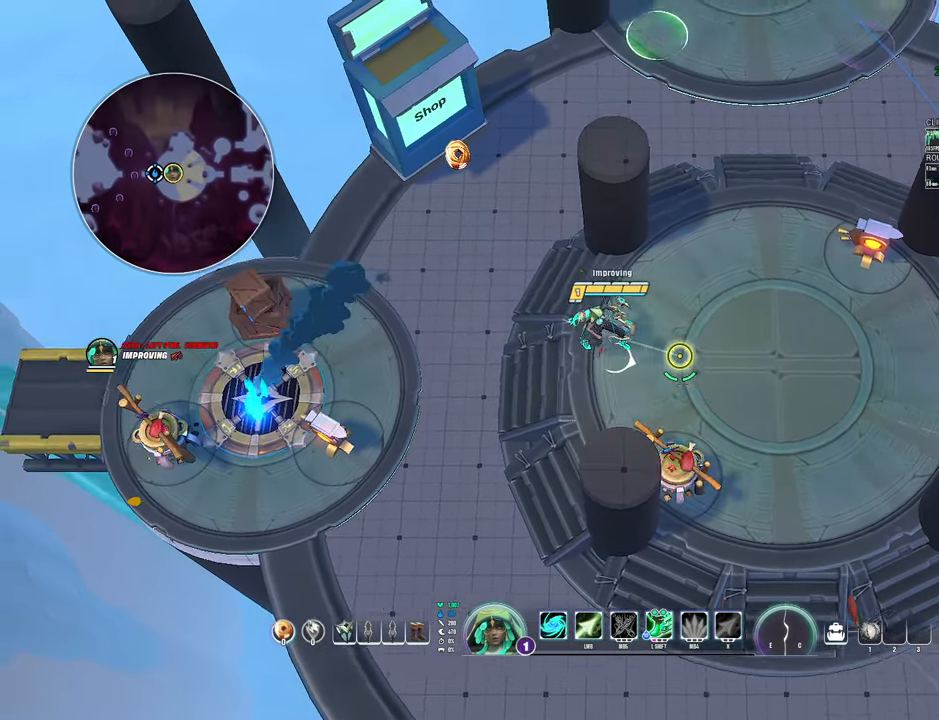
{"keys": [], "mouse": [], "events": [[100, "e", "down"], [116, "a", "up"], [333, "w", "up"], [417, "e", "up"]]}
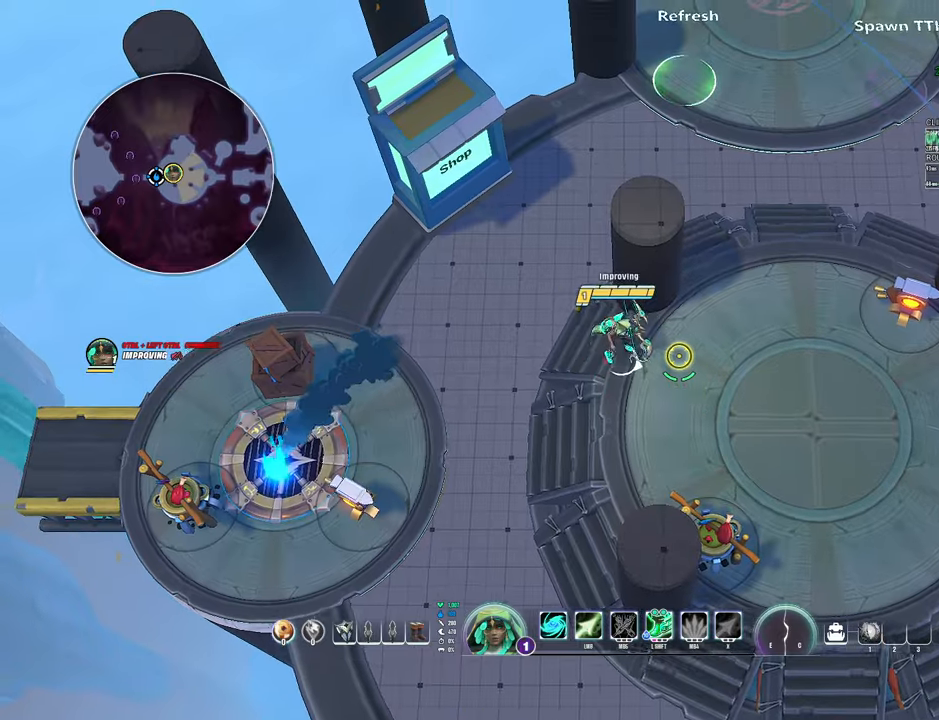
{"keys": ["d", "w"], "mouse": [], "events": [[17, "d", "down"], [233, "w", "down"]]}
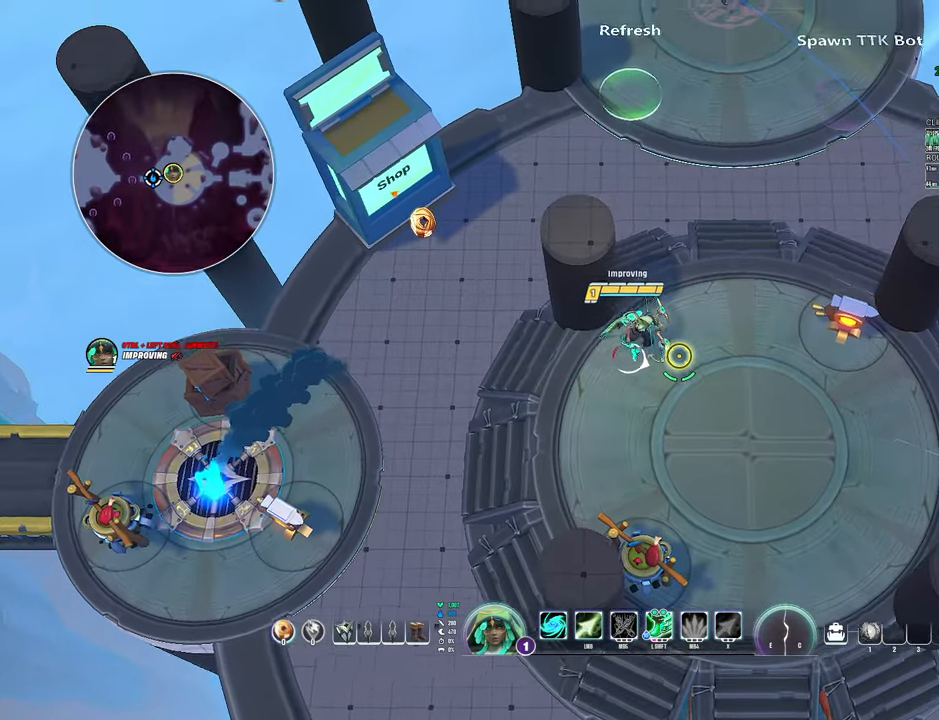
{"keys": ["d", "s"], "mouse": [], "events": [[133, "w", "up"], [317, "s", "down"]]}
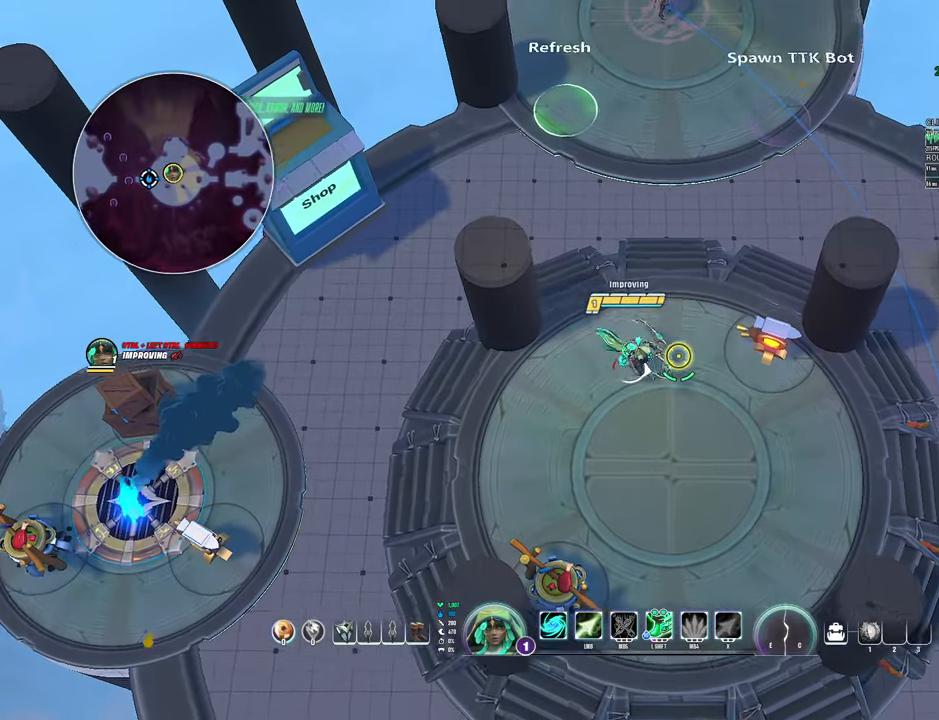
{"keys": ["a", "w"], "mouse": [], "events": [[167, "d", "up"], [183, "a", "down"], [283, "s", "up"], [467, "w", "down"]]}
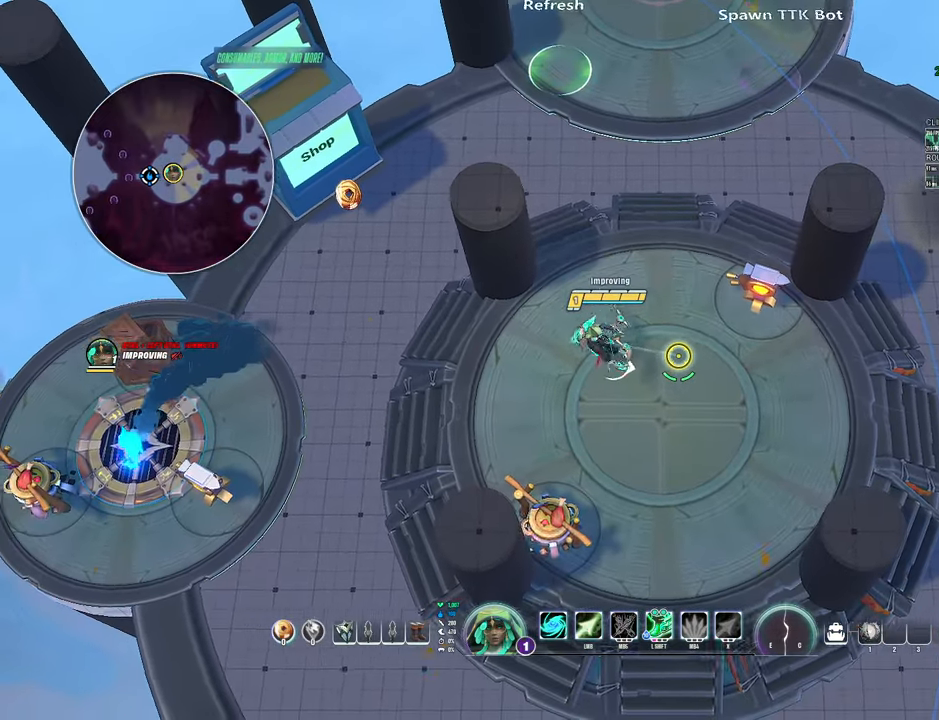
{"keys": ["s"], "mouse": [], "events": [[117, "a", "up"], [133, "d", "down"], [217, "w", "up"], [333, "s", "down"], [450, "d", "up"]]}
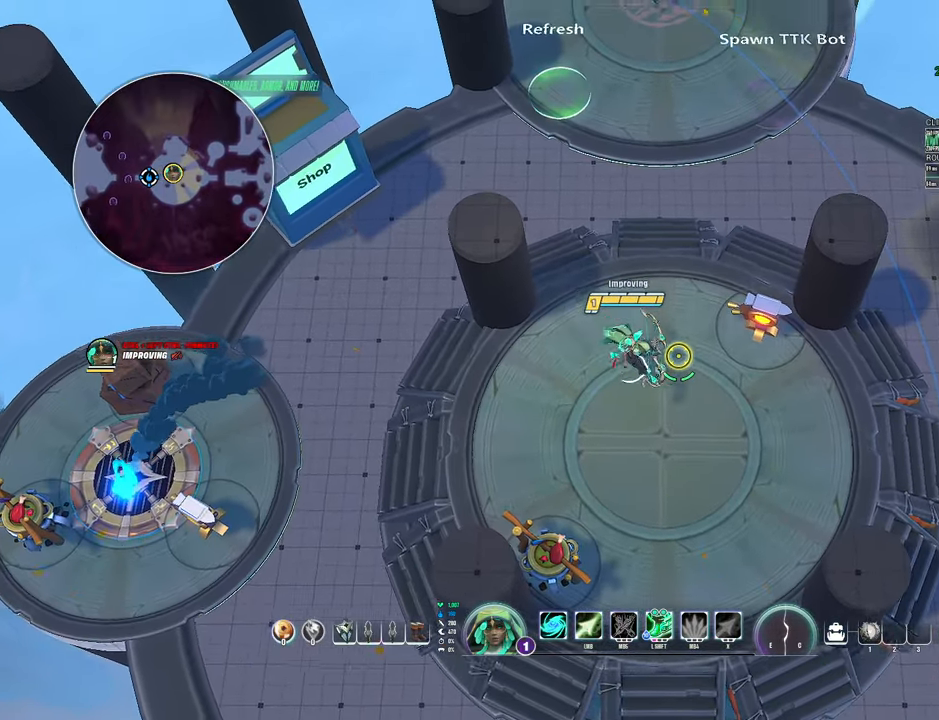
{"keys": ["d"], "mouse": [], "events": [[17, "a", "down"], [67, "s", "up"], [250, "w", "down"], [350, "a", "up"], [383, "d", "down"], [433, "w", "up"]]}
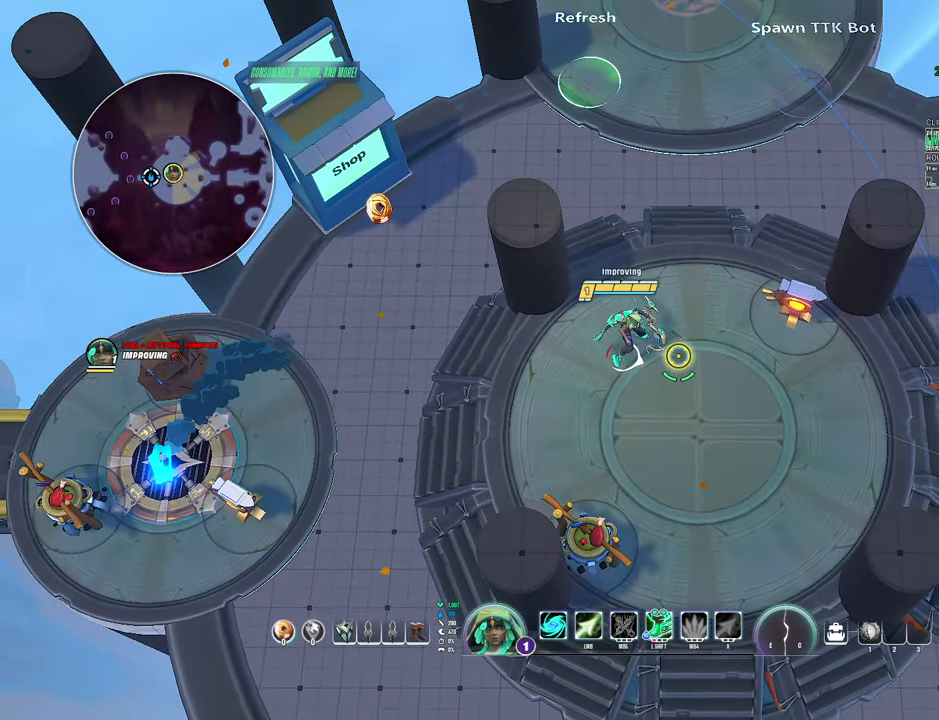
{"keys": [], "mouse": [], "events": [[33, "s", "down"], [250, "d", "up"], [283, "s", "up"]]}